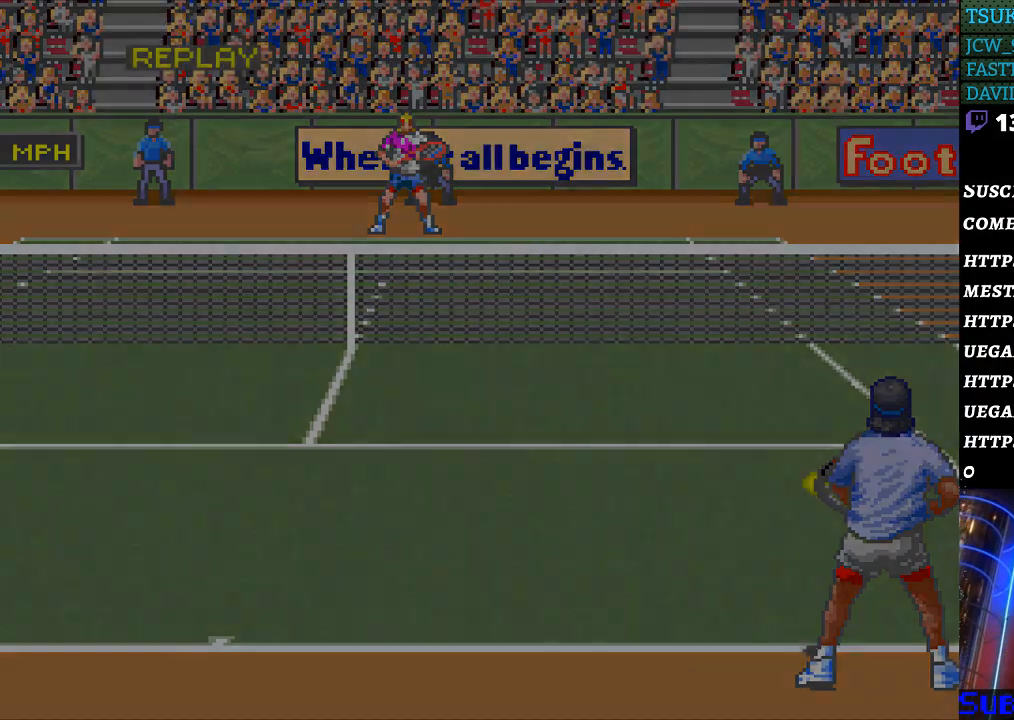
Gameplay with a controller (Nintendo layout); each line is a JSON object with the inputs held at the frame after it. "events" lists button and stick changes between this image and that frame as [ms after this image, input, new state], when the widget could be followed in between. Not read: L3 R3.
{"buttons": ["SELECT"], "events": [[33, "SELECT", "down"], [167, "SELECT", "up"], [233, "SELECT", "down"], [367, "SELECT", "up"], [433, "SELECT", "down"]]}
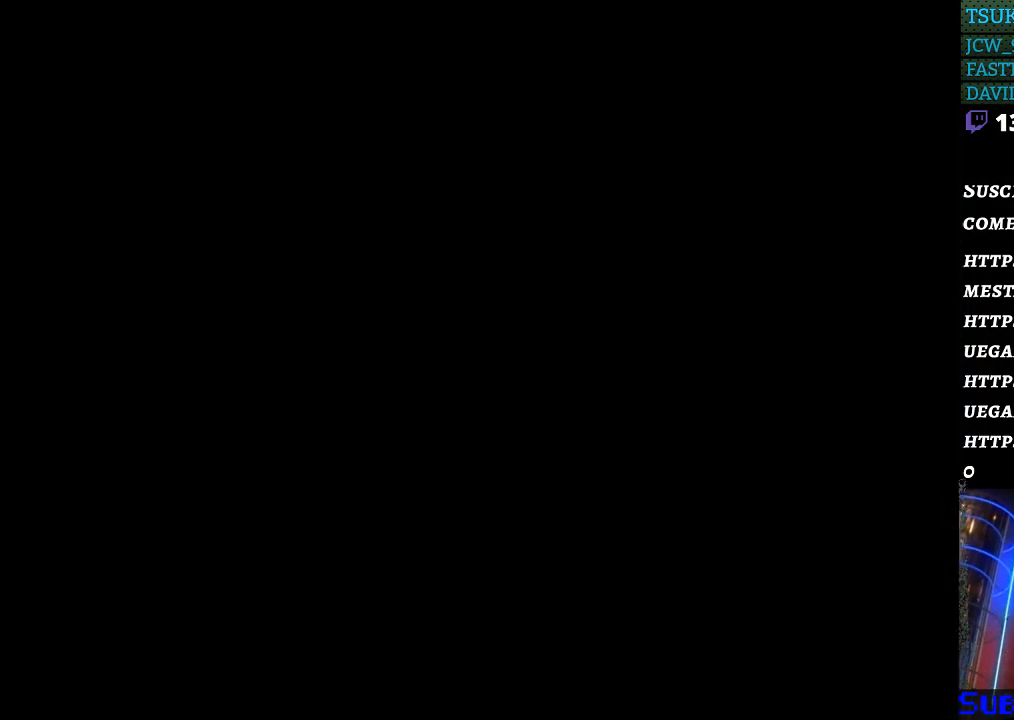
{"buttons": [], "events": [[33, "SELECT", "up"]]}
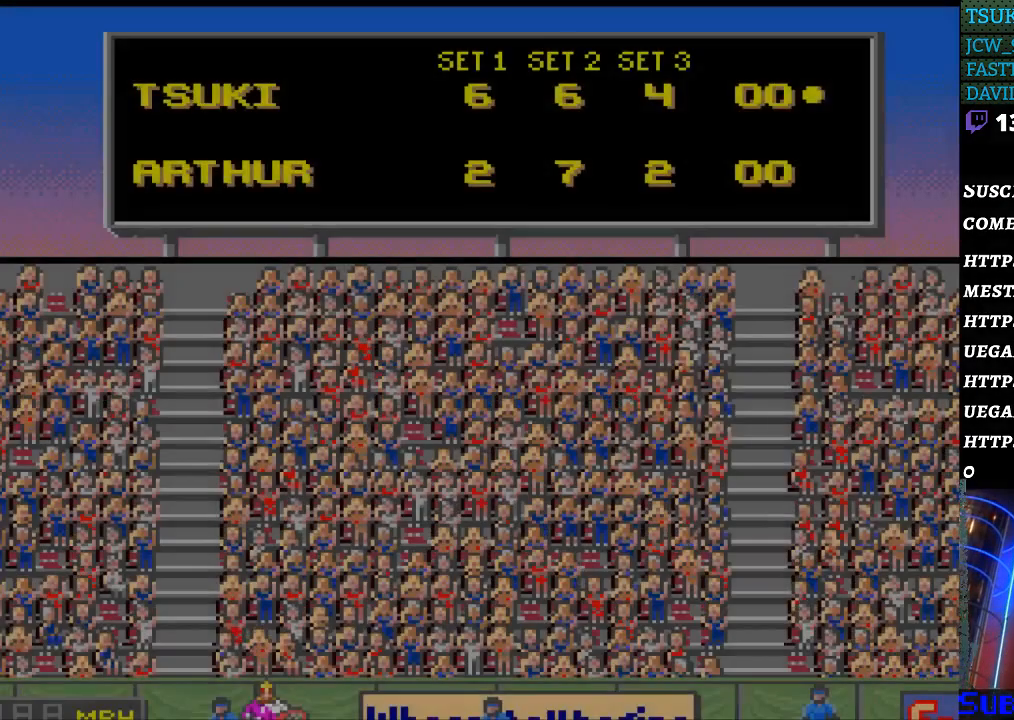
{"buttons": ["B", "SELECT"], "events": [[133, "B", "down"], [233, "B", "up"], [333, "B", "down"], [400, "B", "up"], [500, "B", "down"], [500, "SELECT", "down"]]}
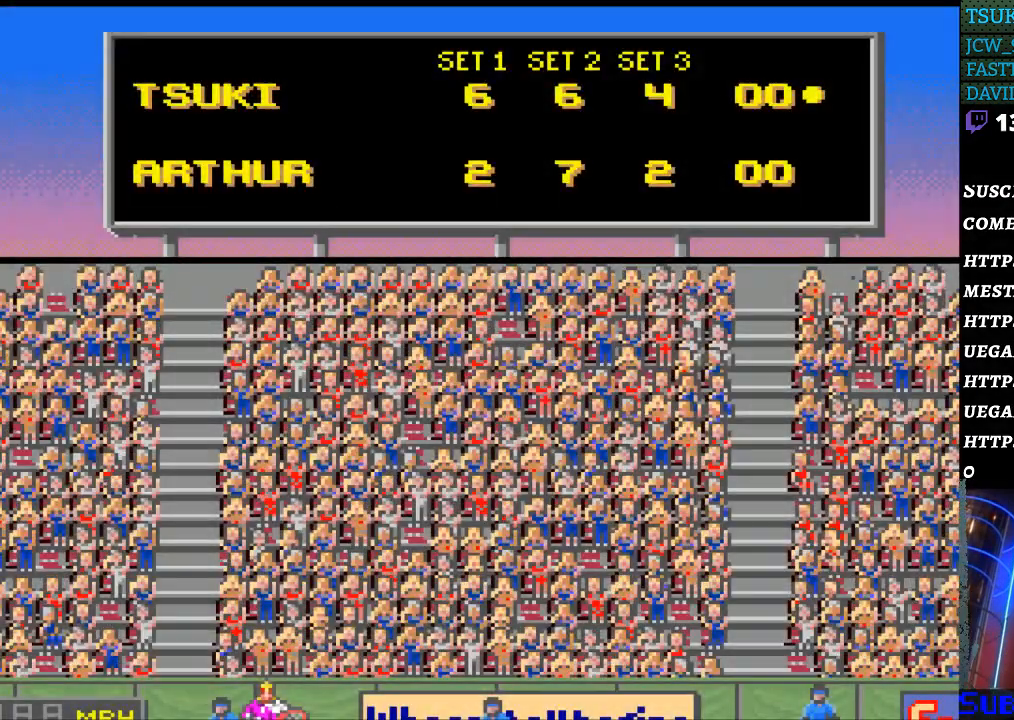
{"buttons": ["B"], "events": [[67, "B", "up"], [133, "SELECT", "up"], [167, "B", "down"], [400, "B", "up"], [500, "B", "down"]]}
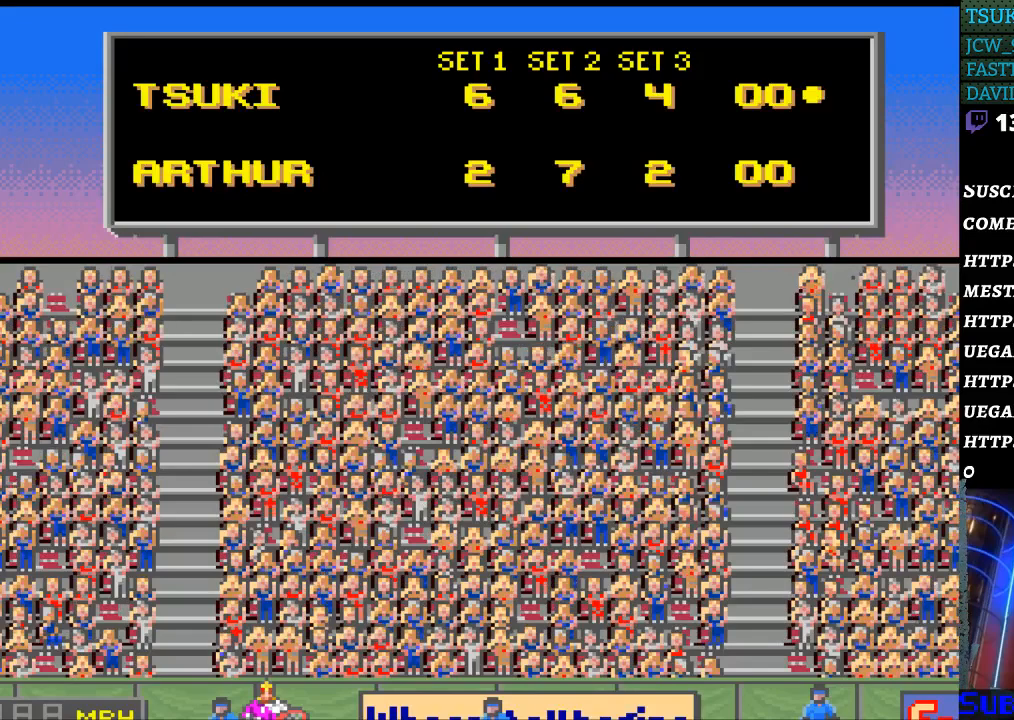
{"buttons": [], "events": [[100, "B", "up"], [167, "B", "down"], [233, "B", "up"], [367, "SELECT", "down"], [500, "SELECT", "up"]]}
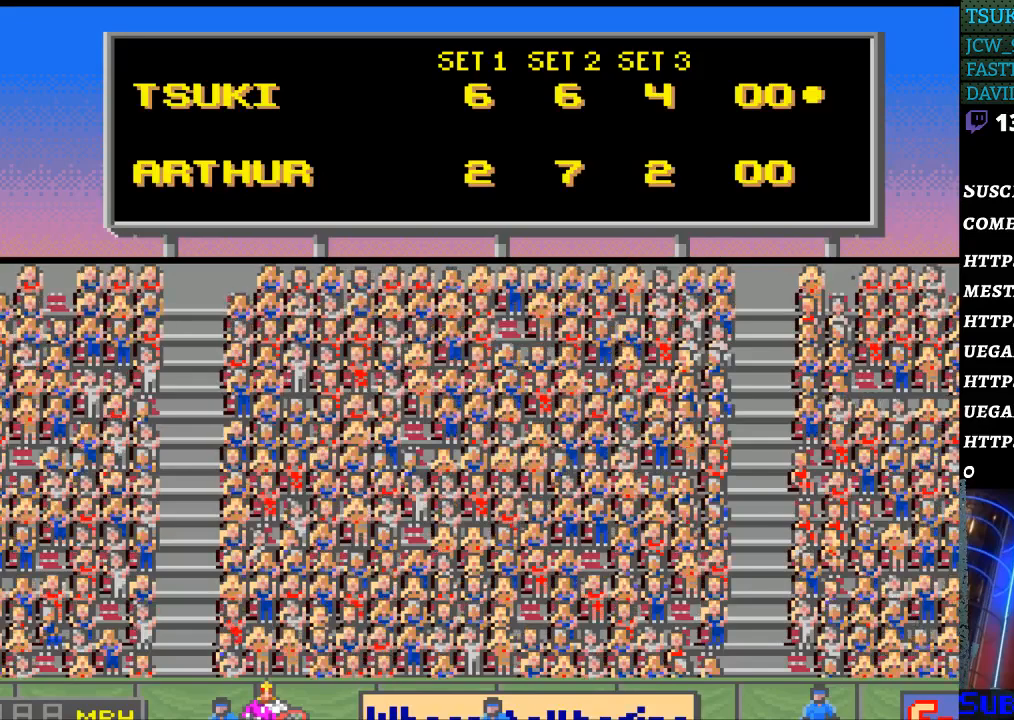
{"buttons": ["SELECT"], "events": [[33, "B", "down"], [133, "B", "up"], [200, "SELECT", "down"], [233, "B", "down"], [333, "B", "up"], [333, "SELECT", "up"], [400, "B", "down"], [500, "B", "up"], [500, "SELECT", "down"]]}
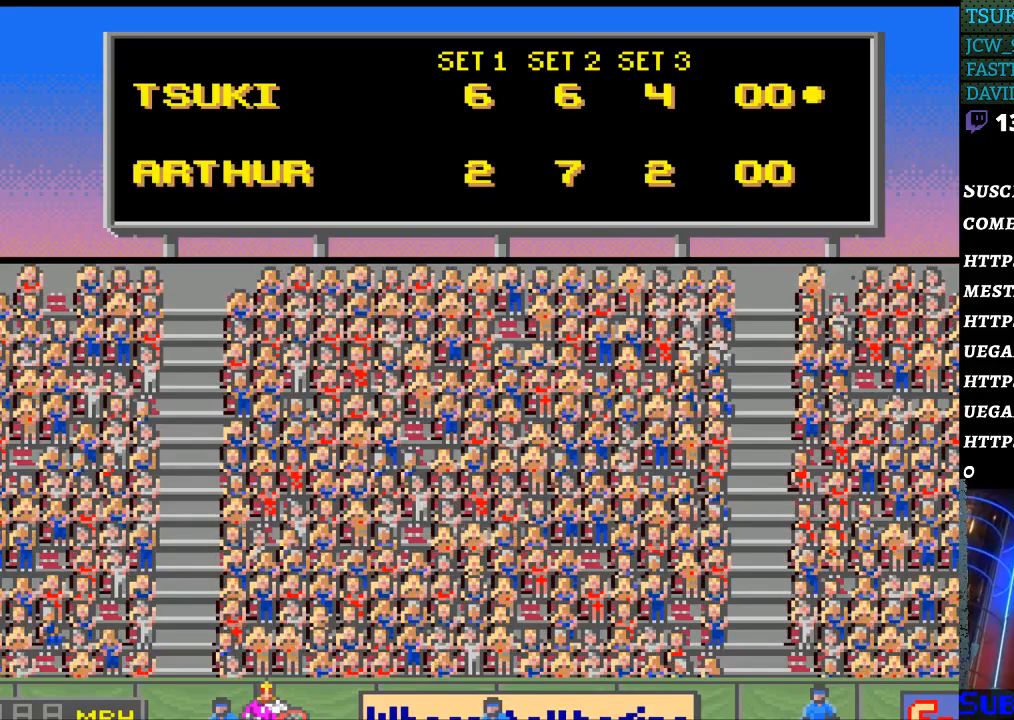
{"buttons": ["B"], "events": [[200, "SELECT", "up"], [267, "A", "down"], [367, "A", "up"], [500, "B", "down"]]}
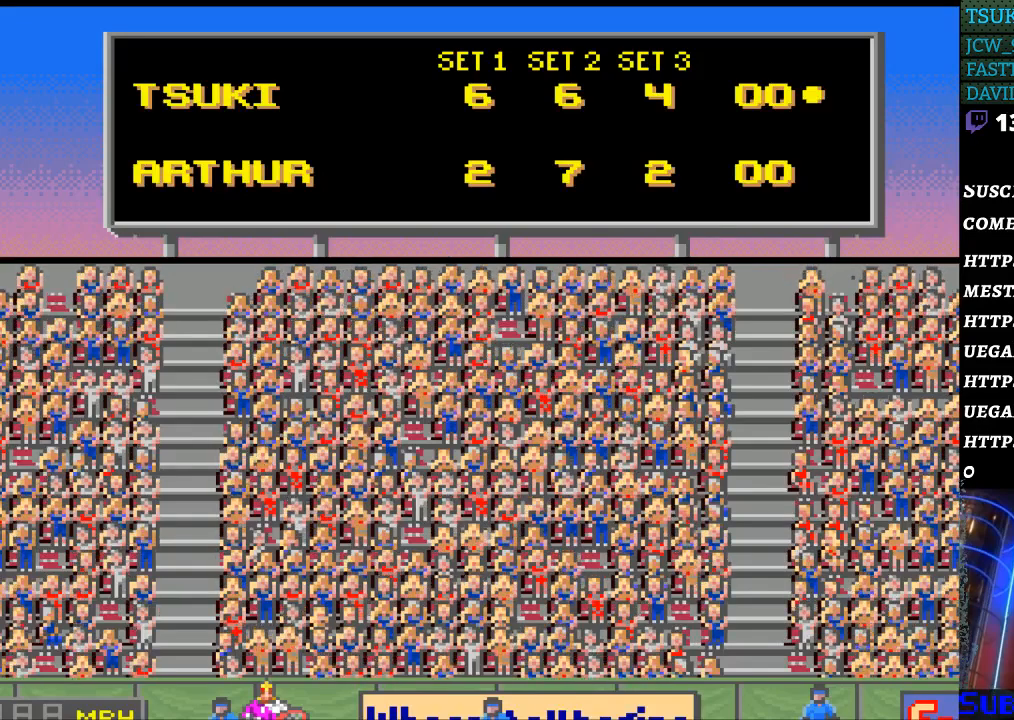
{"buttons": [], "events": [[100, "B", "up"], [100, "SELECT", "down"], [267, "SELECT", "up"], [333, "B", "down"], [333, "Y", "down"], [433, "B", "up"], [433, "Y", "up"]]}
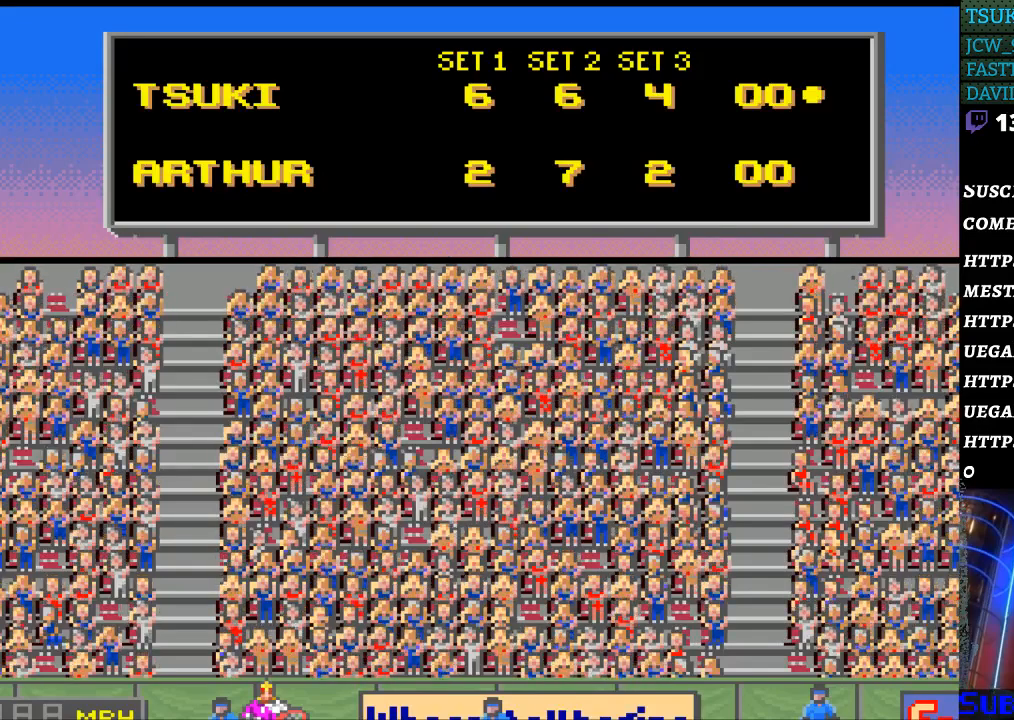
{"buttons": ["B"], "events": [[33, "B", "down"], [133, "B", "up"], [267, "A", "down"], [367, "A", "up"], [500, "B", "down"]]}
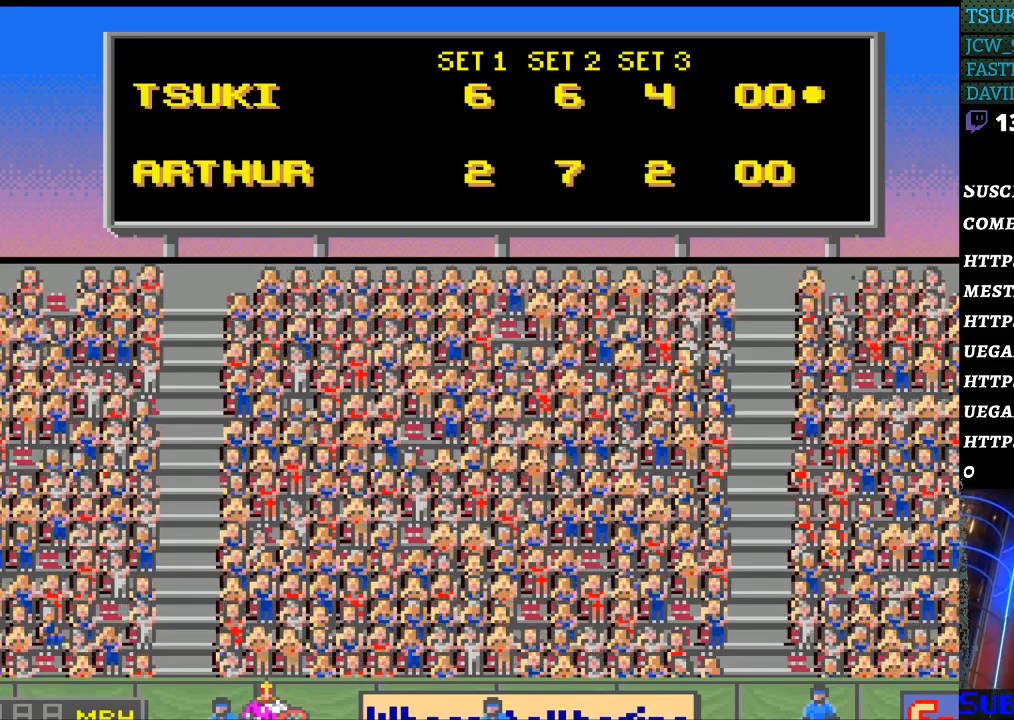
{"buttons": [], "events": [[67, "Y", "down"], [133, "Y", "up"], [167, "B", "up"], [233, "A", "down"], [233, "X", "down"], [367, "A", "up"], [367, "X", "up"], [400, "SELECT", "down"], [500, "SELECT", "up"]]}
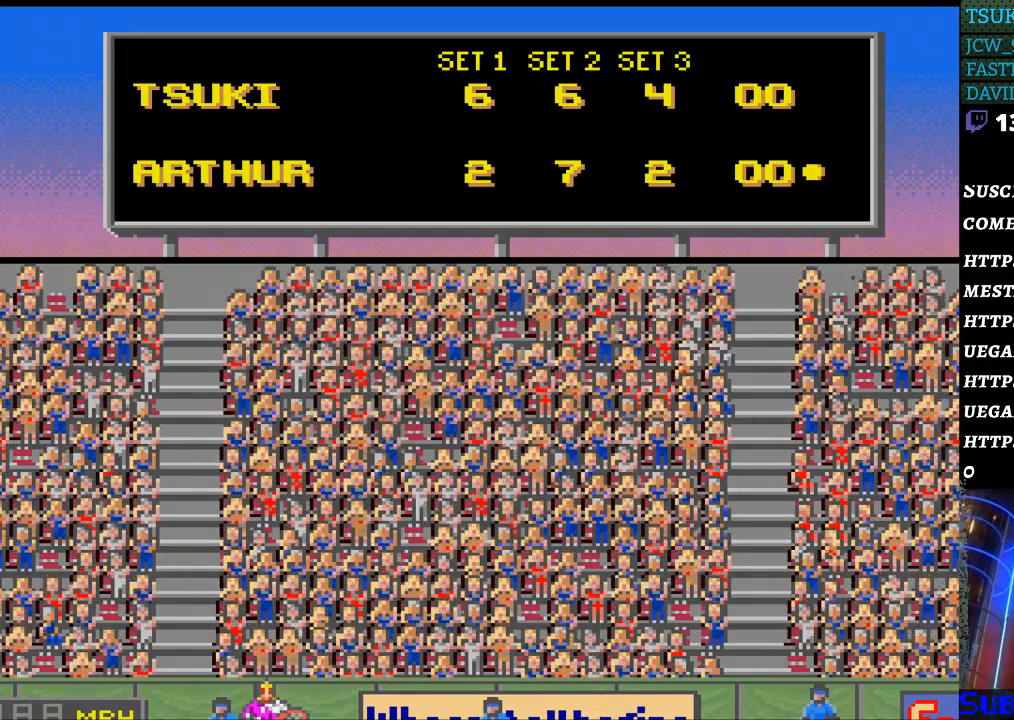
{"buttons": ["SELECT"], "events": [[100, "SELECT", "down"], [200, "B", "down"], [200, "SELECT", "up"], [333, "B", "up"], [500, "SELECT", "down"]]}
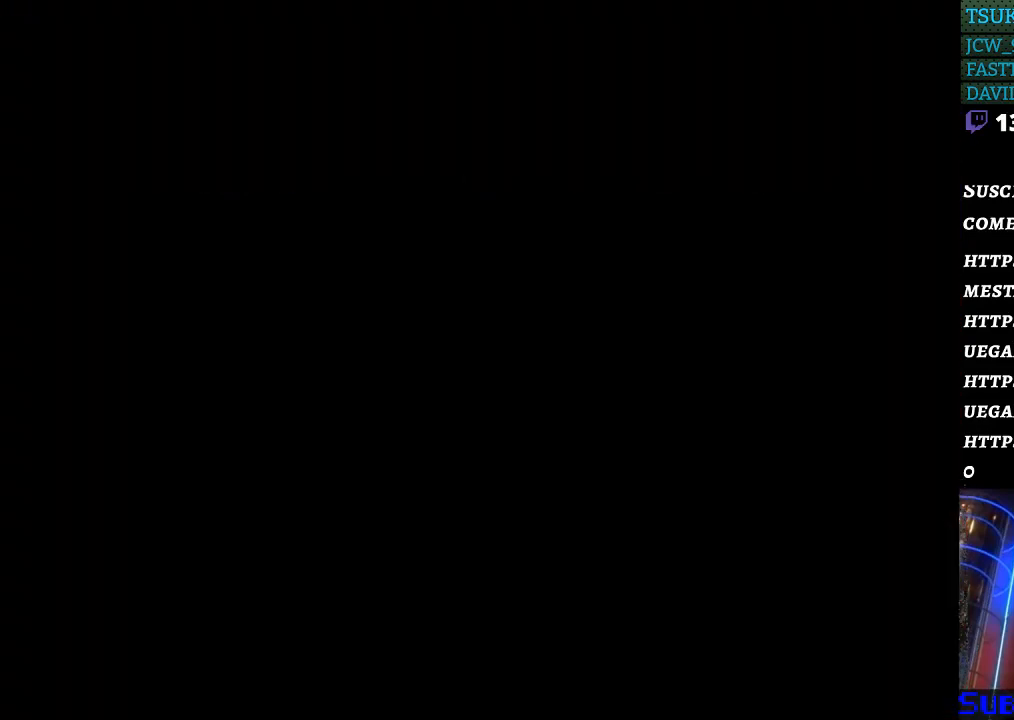
{"buttons": [], "events": [[133, "SELECT", "up"]]}
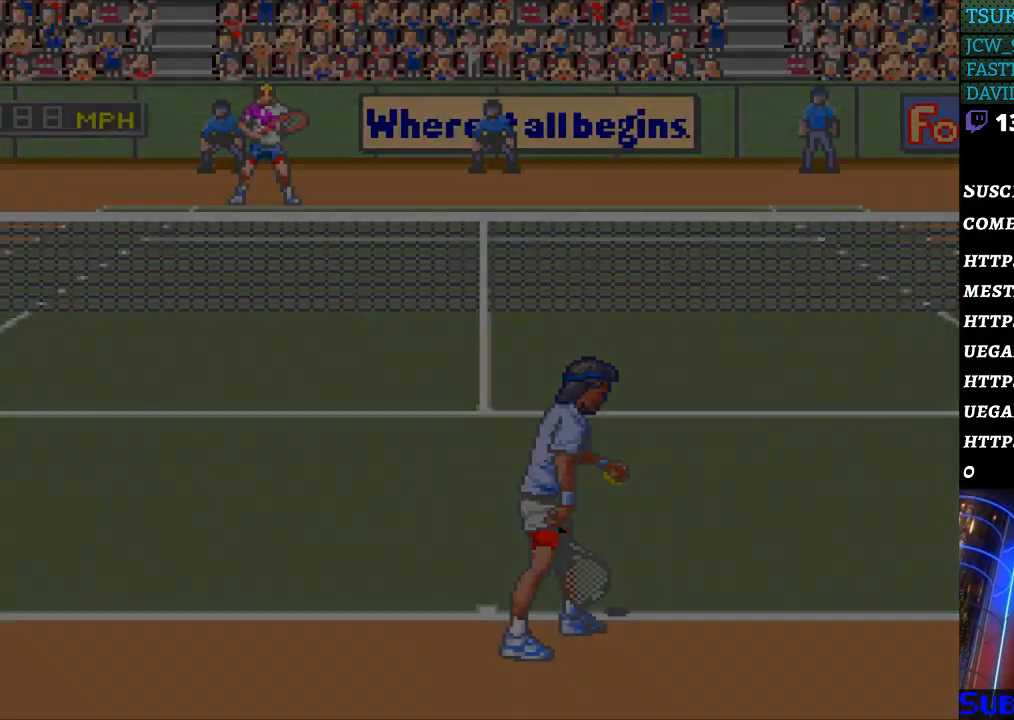
{"buttons": [], "events": [[433, "DPAD_RIGHT", "down"], [500, "DPAD_RIGHT", "up"]]}
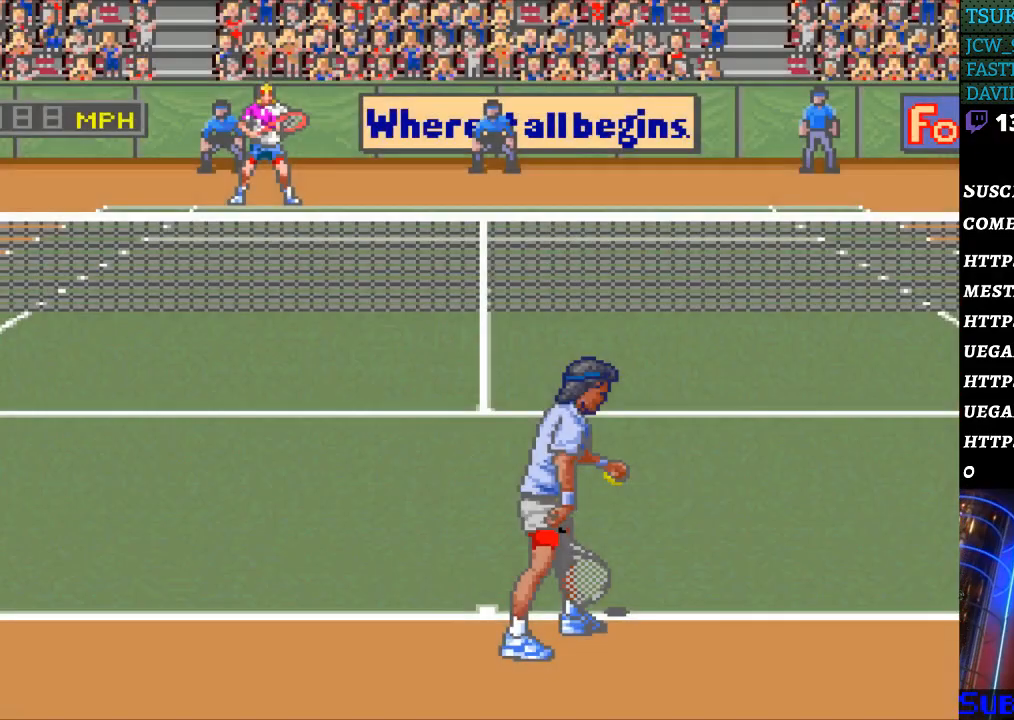
{"buttons": [], "events": [[300, "DPAD_LEFT", "down"], [367, "DPAD_LEFT", "up"]]}
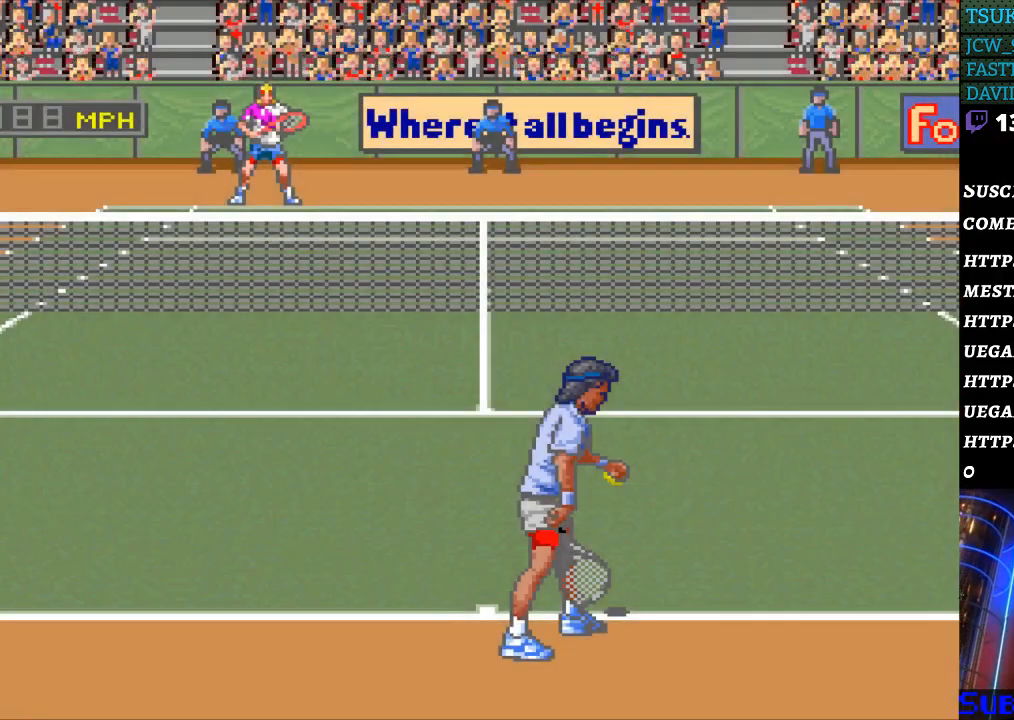
{"buttons": ["DPAD_LEFT"], "events": [[67, "DPAD_RIGHT", "down"], [167, "DPAD_RIGHT", "up"], [467, "DPAD_LEFT", "down"]]}
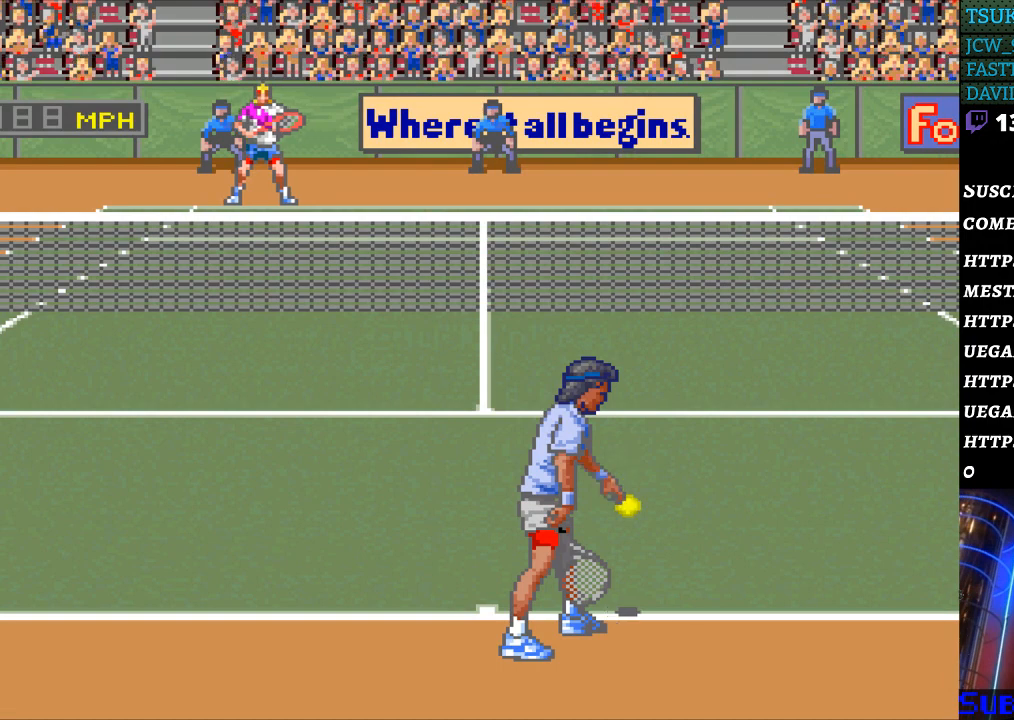
{"buttons": [], "events": [[67, "DPAD_LEFT", "up"], [200, "DPAD_DOWN", "down"], [300, "DPAD_DOWN", "up"], [400, "DPAD_RIGHT", "down"], [500, "DPAD_RIGHT", "up"]]}
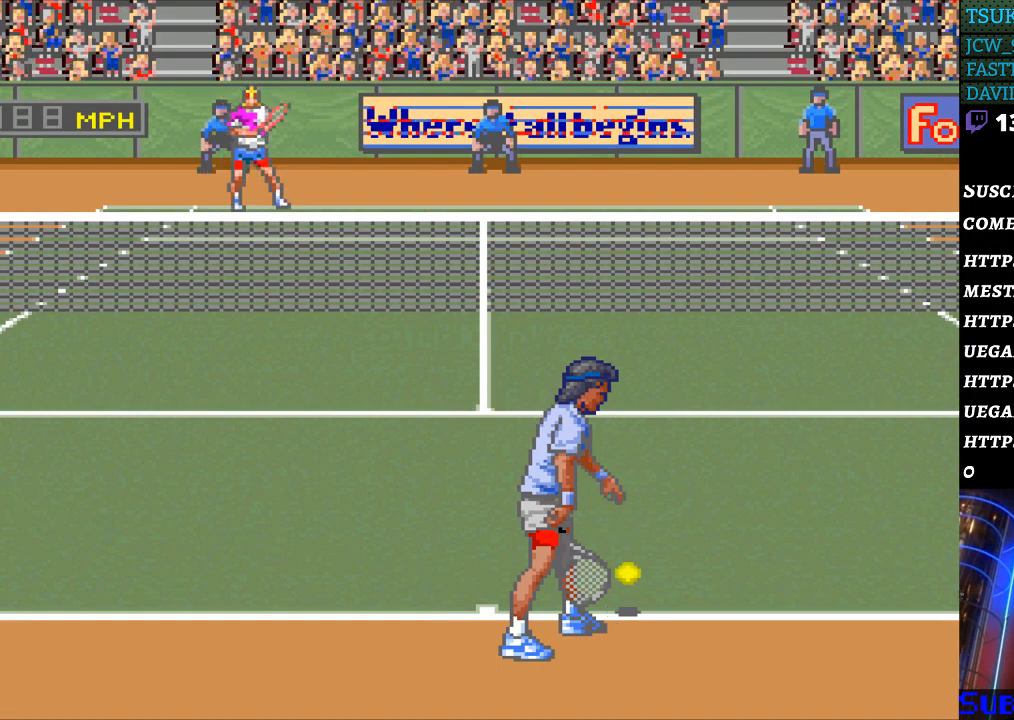
{"buttons": ["DPAD_LEFT"], "events": [[100, "DPAD_RIGHT", "down"], [167, "DPAD_RIGHT", "up"], [300, "DPAD_LEFT", "down"], [400, "DPAD_LEFT", "up"], [500, "DPAD_LEFT", "down"]]}
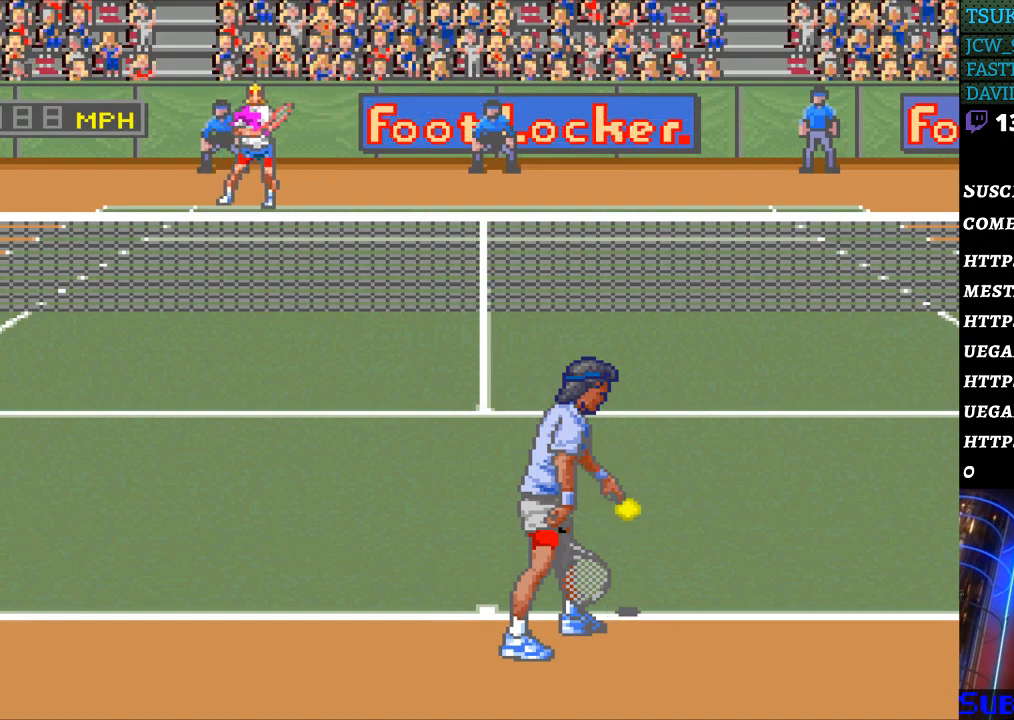
{"buttons": ["DPAD_RIGHT"], "events": [[100, "DPAD_LEFT", "up"], [267, "DPAD_RIGHT", "down"], [367, "DPAD_RIGHT", "up"], [500, "DPAD_RIGHT", "down"]]}
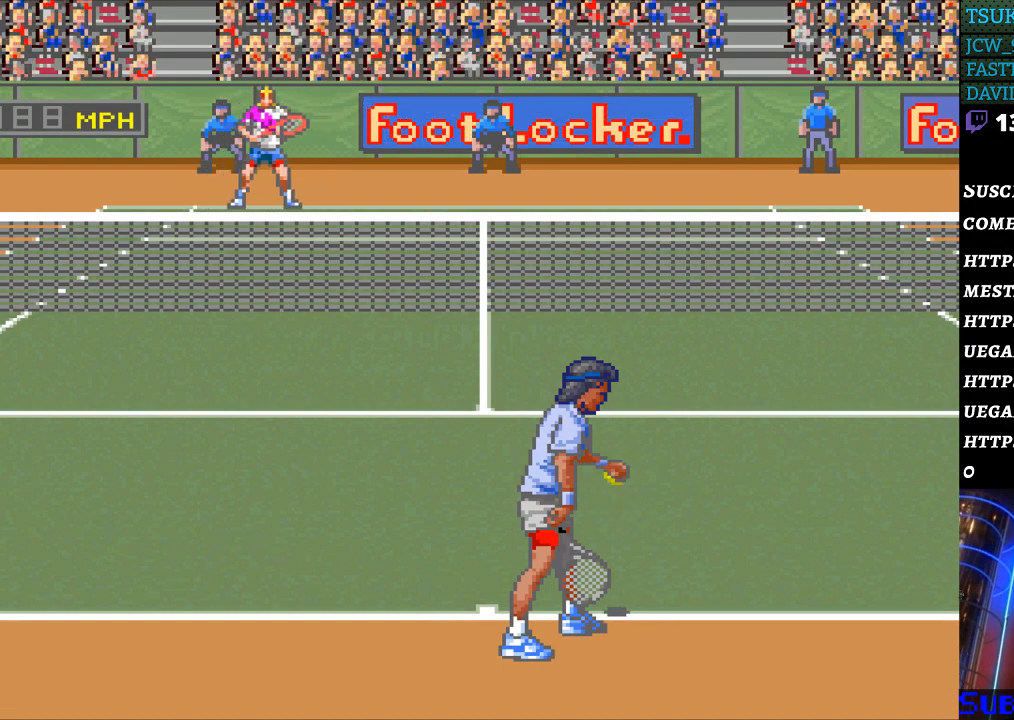
{"buttons": [], "events": [[67, "DPAD_RIGHT", "up"], [200, "DPAD_UP", "down"], [300, "DPAD_UP", "up"], [400, "DPAD_RIGHT", "down"], [467, "DPAD_RIGHT", "up"]]}
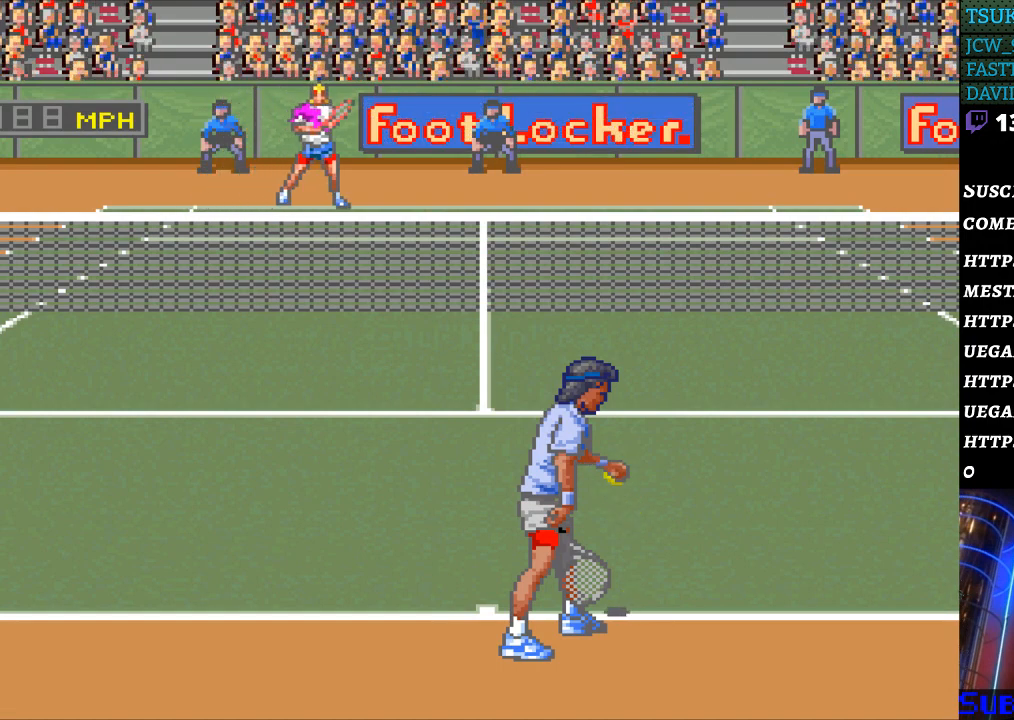
{"buttons": ["DPAD_RIGHT"], "events": [[67, "DPAD_LEFT", "down"], [167, "DPAD_LEFT", "up"], [267, "DPAD_LEFT", "down"], [367, "DPAD_LEFT", "up"], [500, "DPAD_RIGHT", "down"]]}
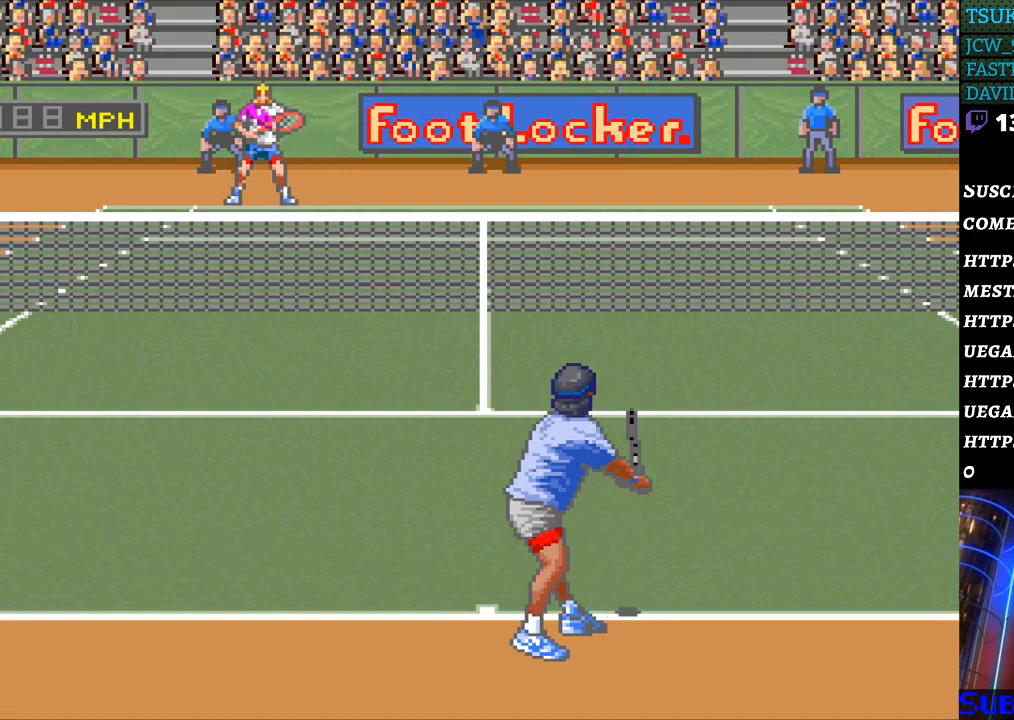
{"buttons": [], "events": [[100, "DPAD_RIGHT", "up"]]}
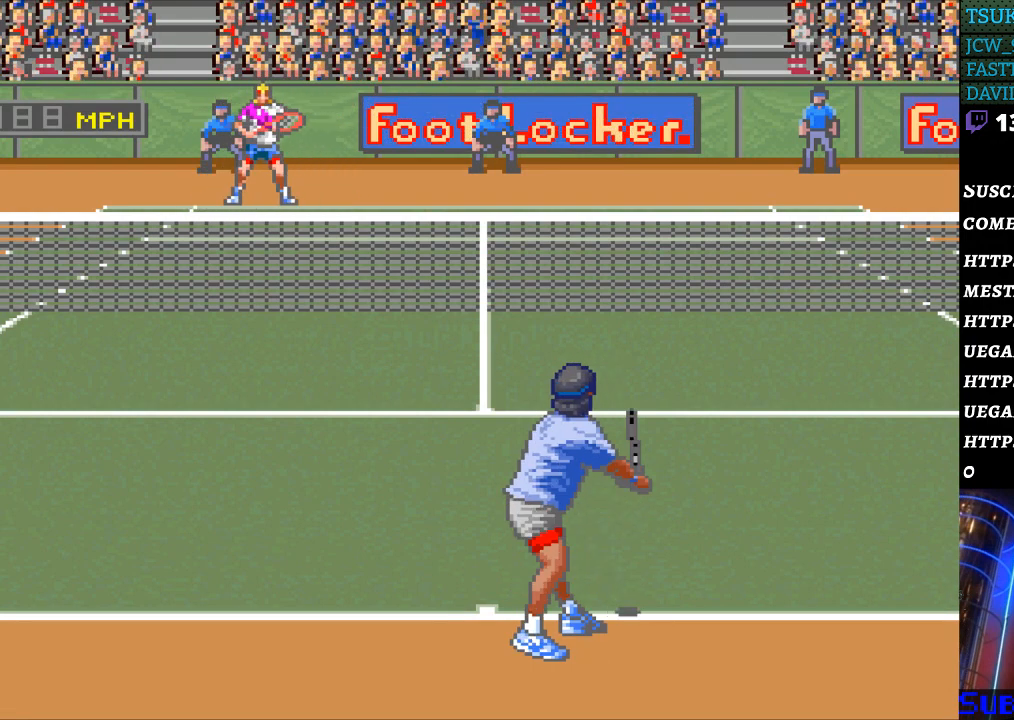
{"buttons": [], "events": []}
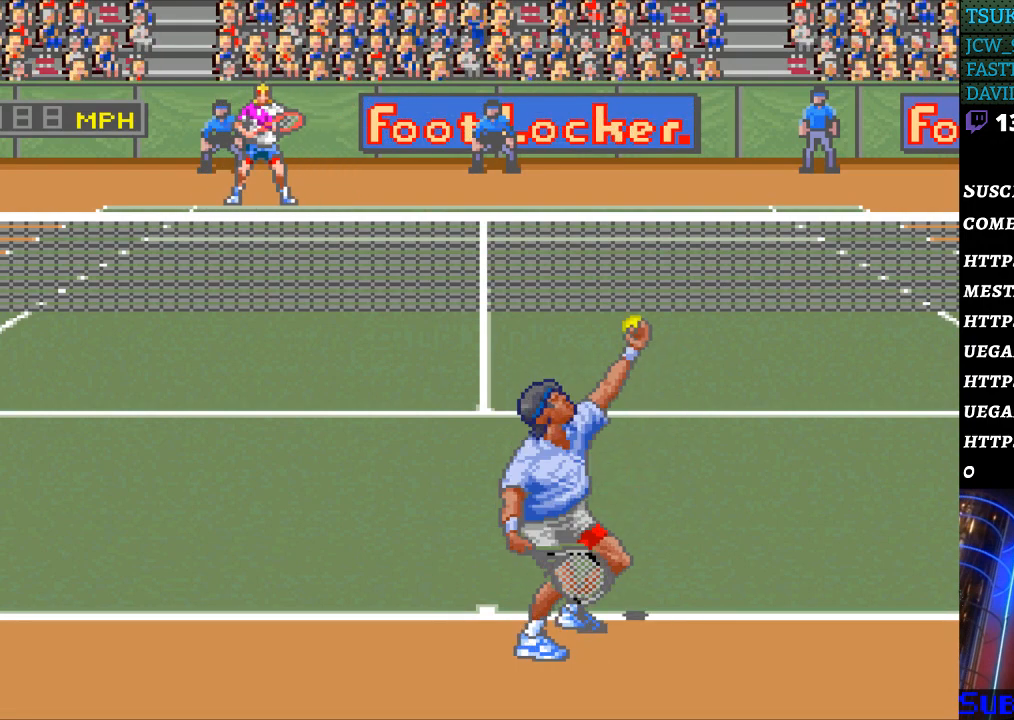
{"buttons": [], "events": []}
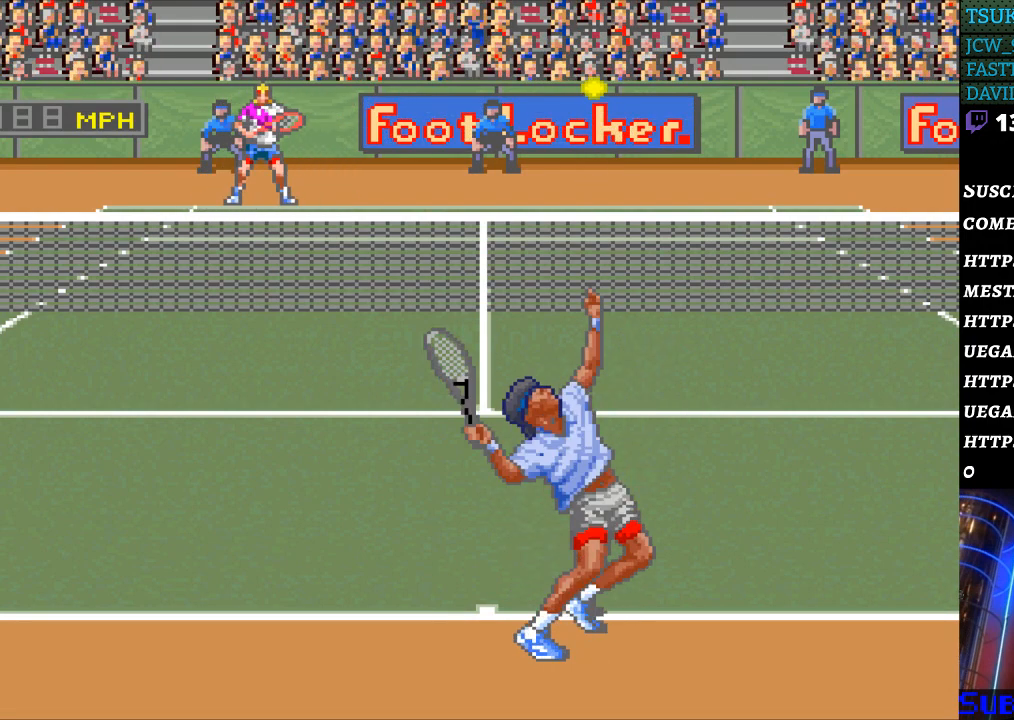
{"buttons": [], "events": []}
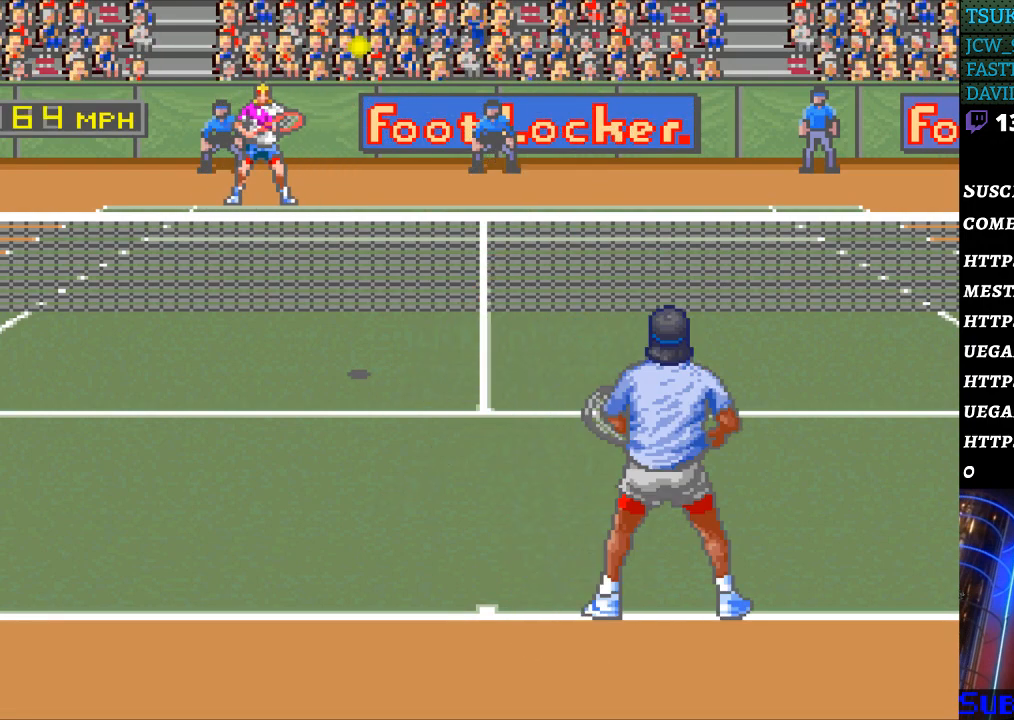
{"buttons": [], "events": [[100, "DPAD_LEFT", "down"], [333, "DPAD_LEFT", "up"], [400, "B", "down"], [500, "B", "up"]]}
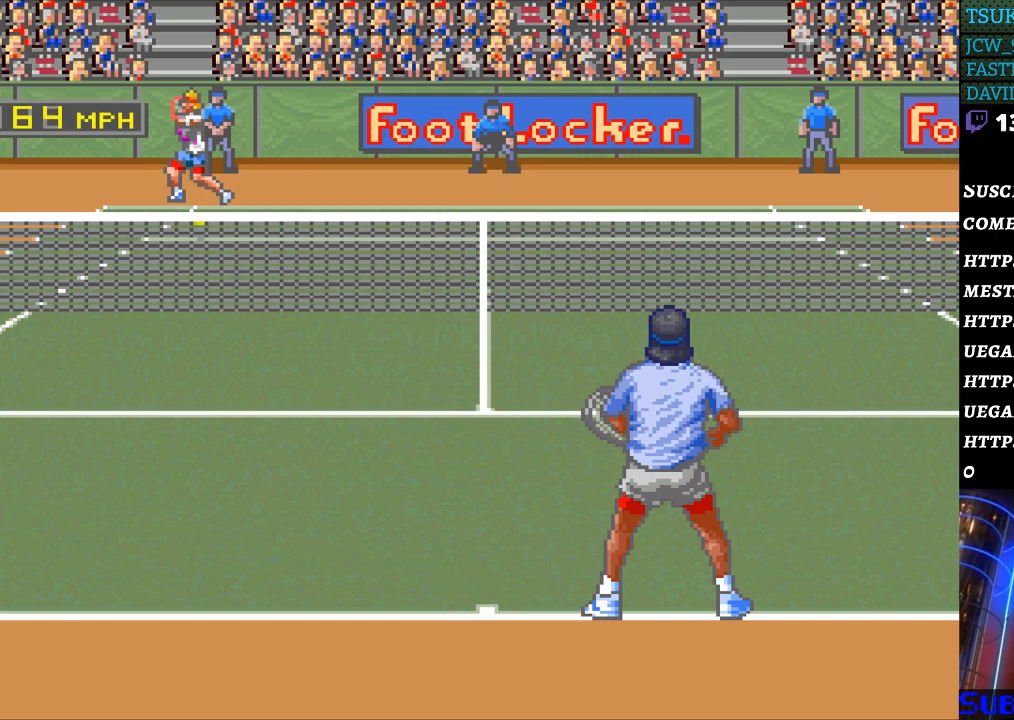
{"buttons": ["DPAD_RIGHT"], "events": [[167, "DPAD_RIGHT", "down"]]}
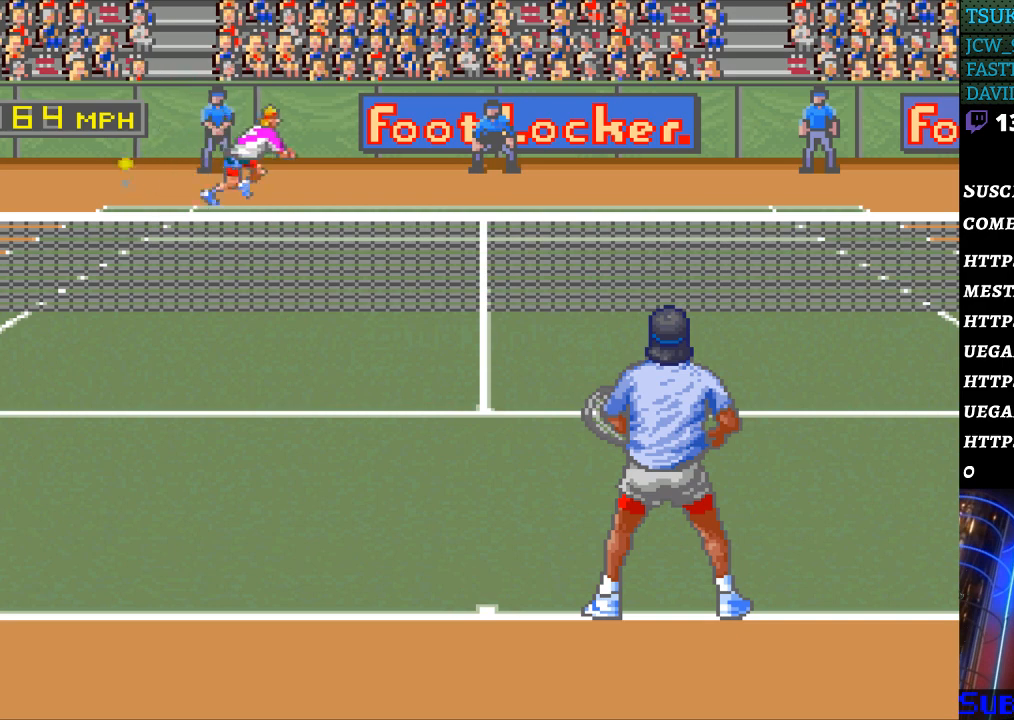
{"buttons": [], "events": [[33, "DPAD_RIGHT", "up"]]}
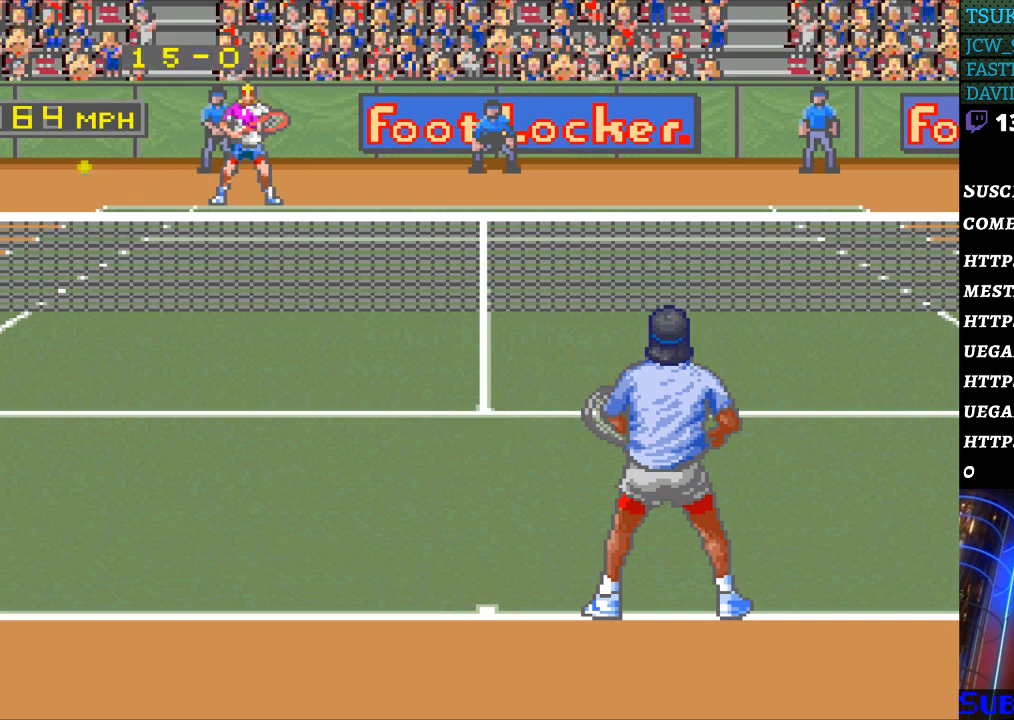
{"buttons": [], "events": []}
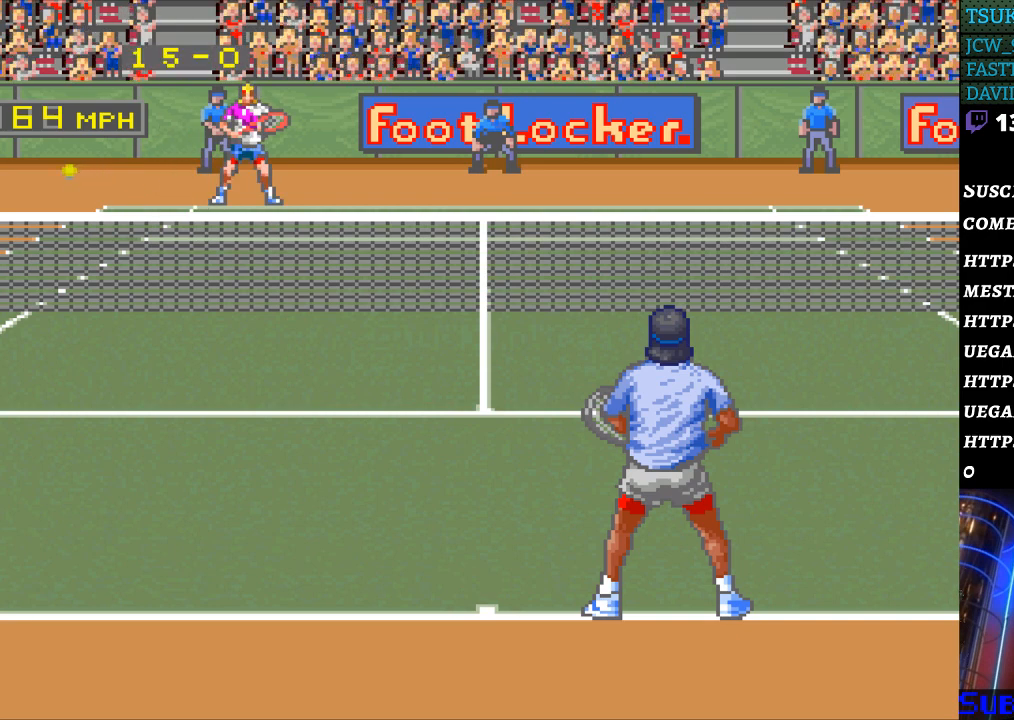
{"buttons": [], "events": []}